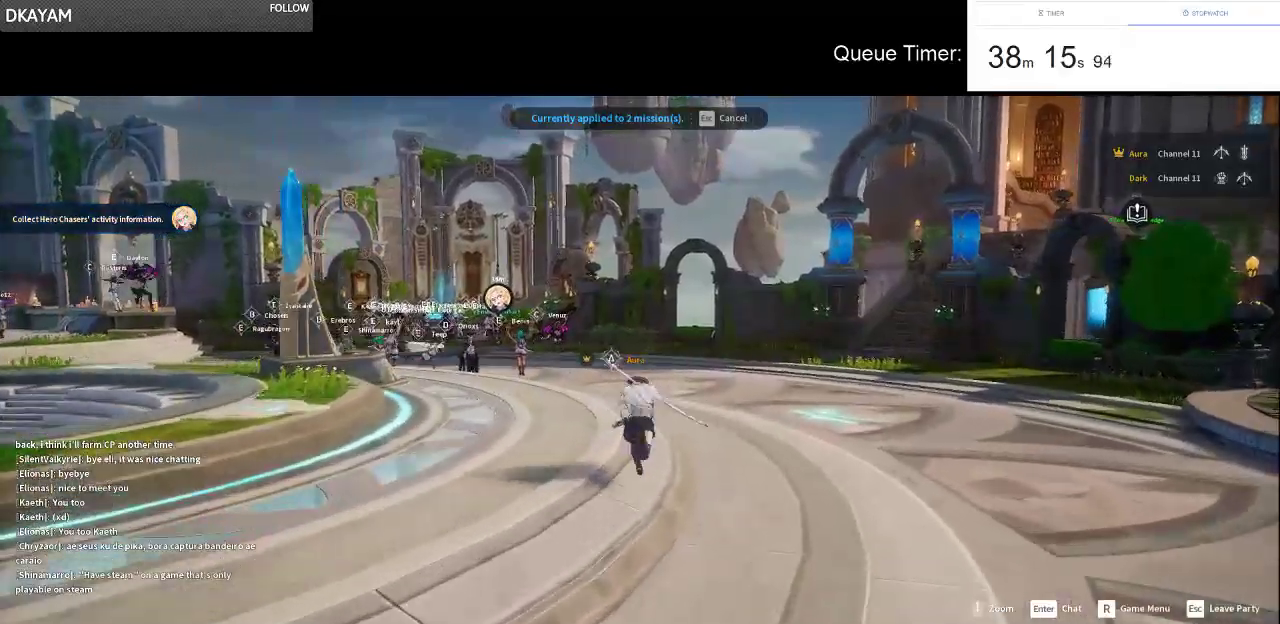
Gameplay with keyboard and mouse; each line is a JSON object with the keys and mouse buttons held at the frame after it. "events" lists presses ("down") and releases ("up") of "a", "ctrl", "d", "e", "f", "q", "r", "s", "shift", "space", "tab", "w", "mouse_left", "mouse_wheel" and "mouse_right" between this image and that frame as [ms after this image, input, new state], when the widget could be followed in between. "mouse_left", "mouse_wheel", "mouse_right" = the "left", "wheel", "right" buttons of the "mouse" list. No other keys are recorded. "wheel" means that the mouse wheel is clicked or scrolled. Not read: mouse_move.
{"keys": ["a", "w"], "mouse": [], "events": [[483, "a", "down"]]}
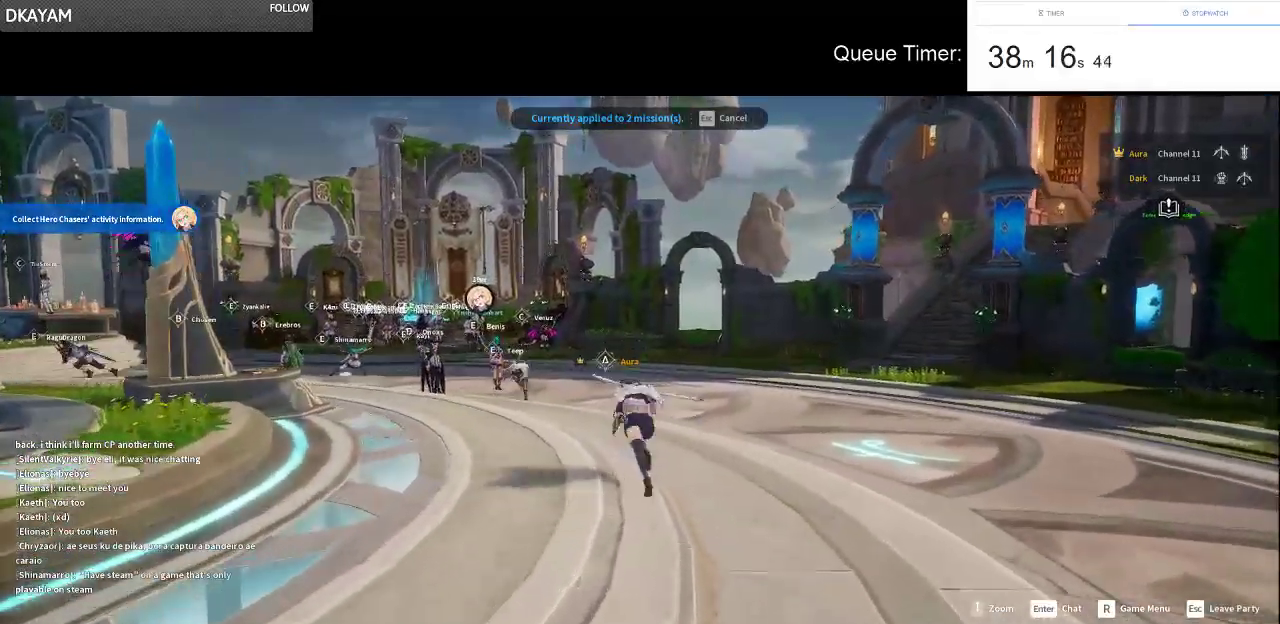
{"keys": ["a", "w"], "mouse": [], "events": []}
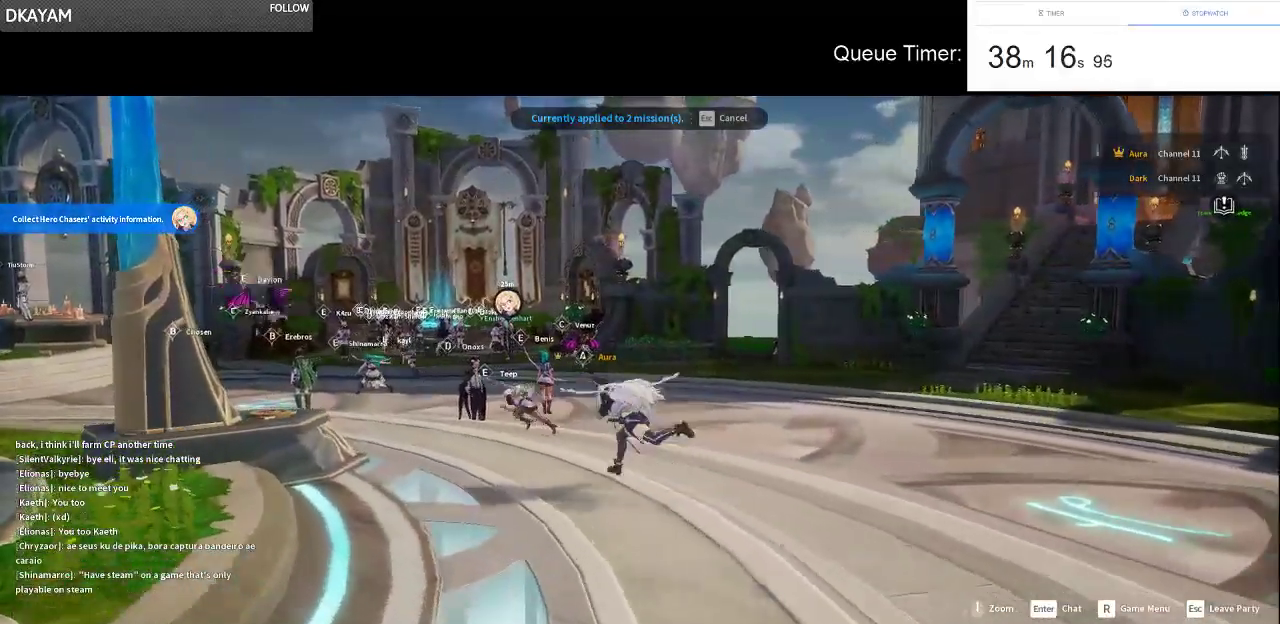
{"keys": ["a", "w"], "mouse": [], "events": []}
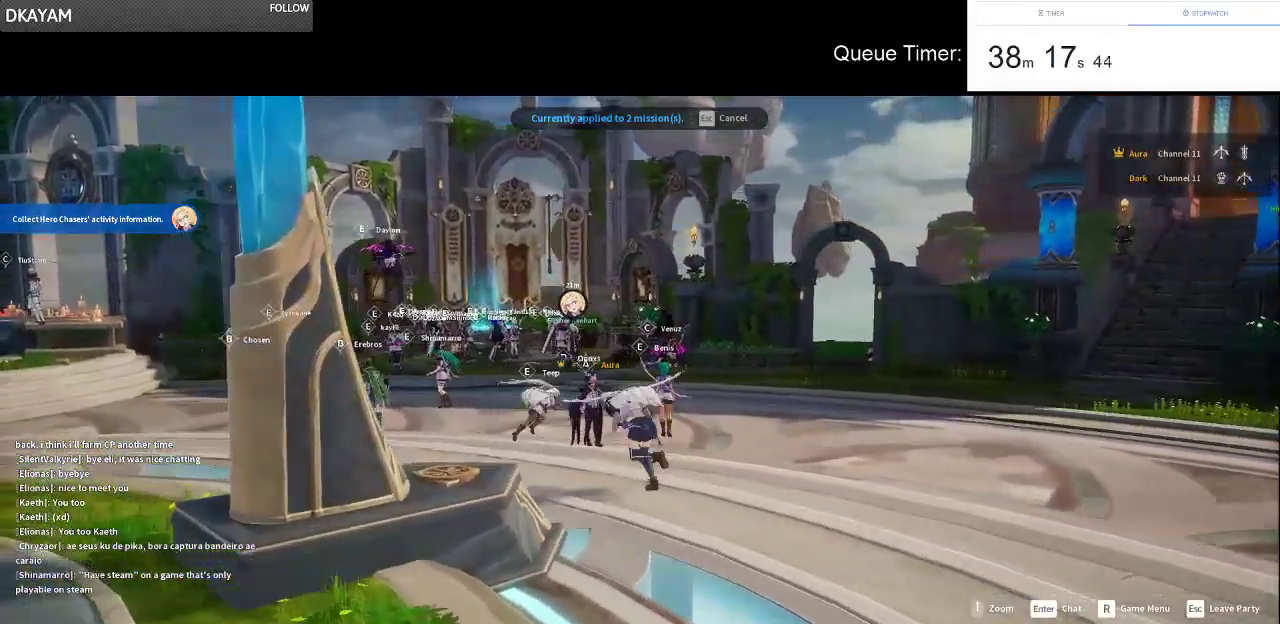
{"keys": ["a"], "mouse": [], "events": [[250, "w", "up"]]}
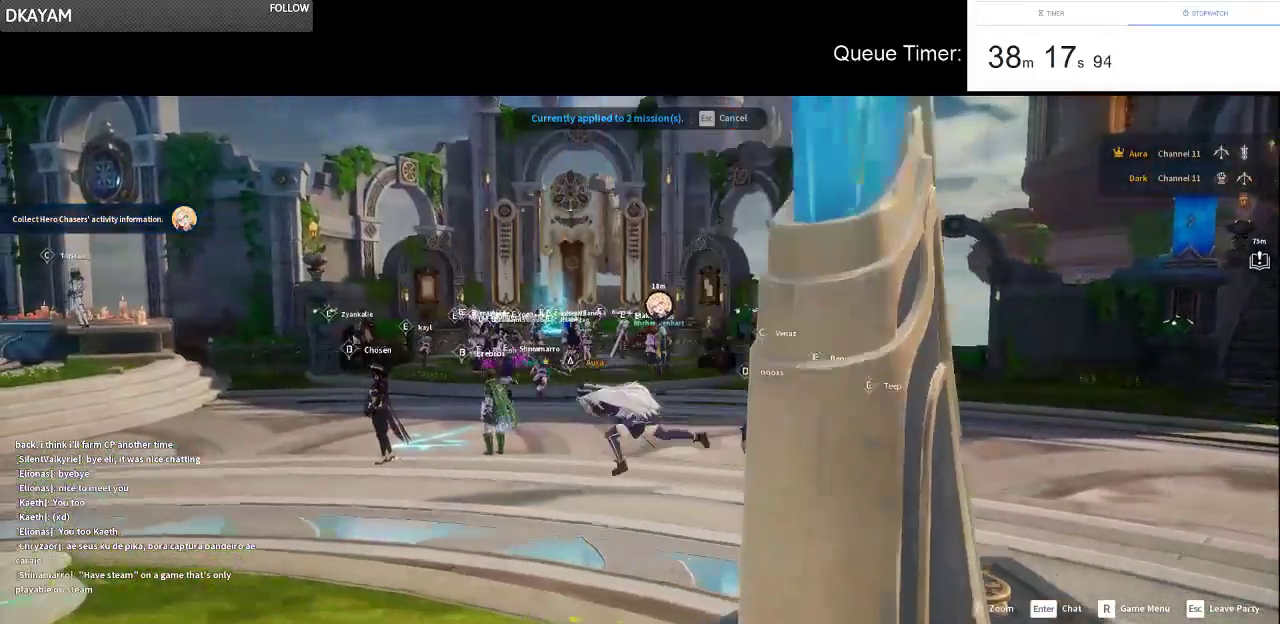
{"keys": ["a"], "mouse": [], "events": []}
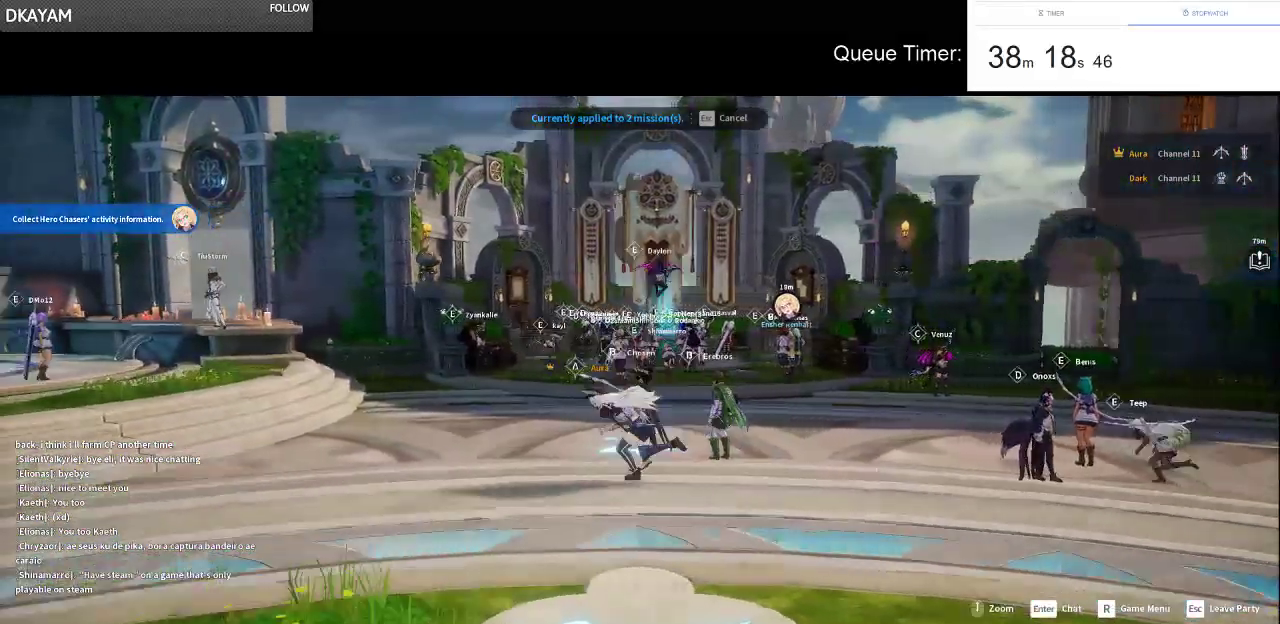
{"keys": ["a", "s"], "mouse": [], "events": [[283, "s", "down"]]}
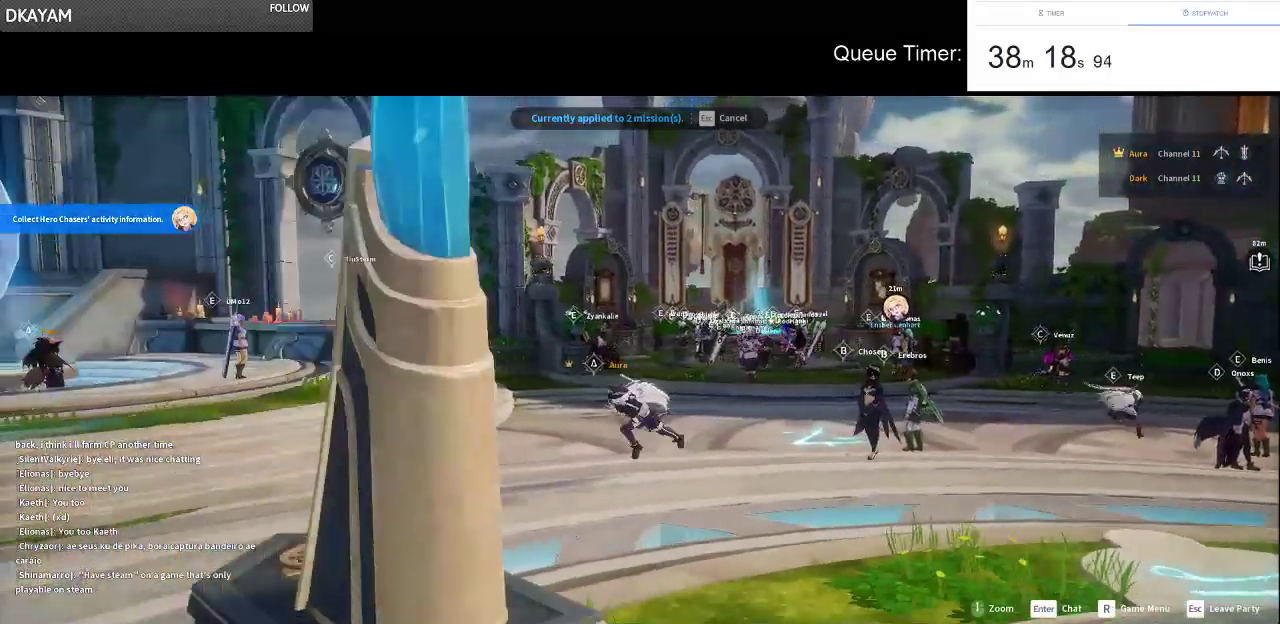
{"keys": ["a", "s"], "mouse": [], "events": []}
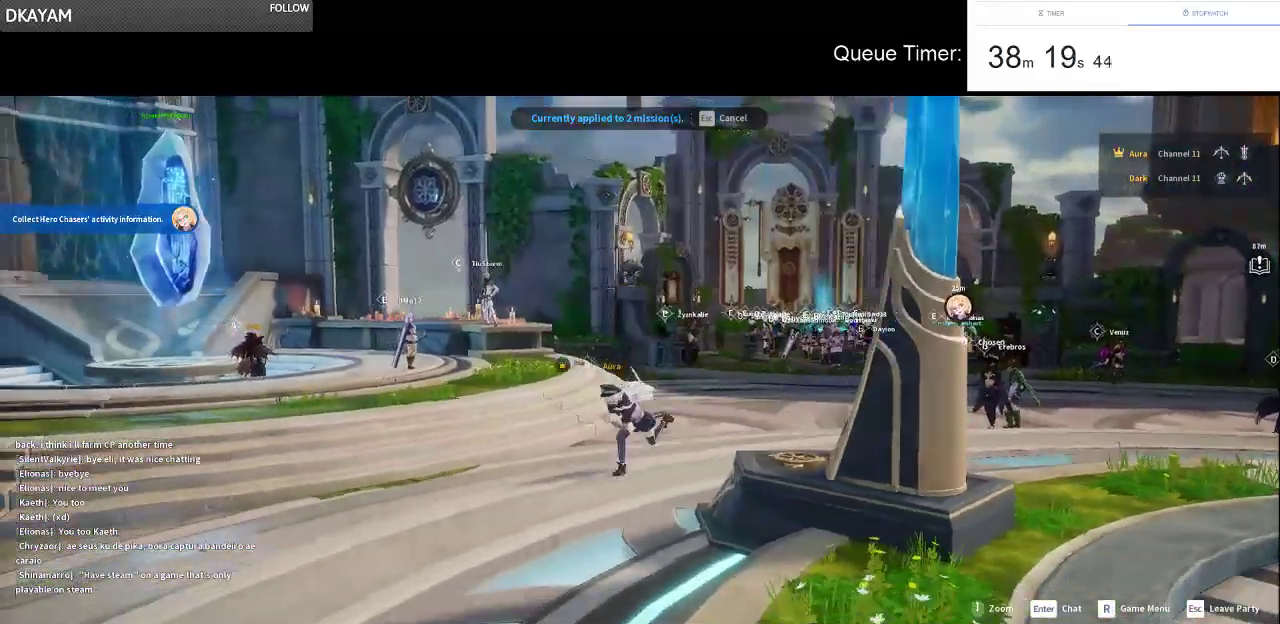
{"keys": ["a", "s"], "mouse": [], "events": []}
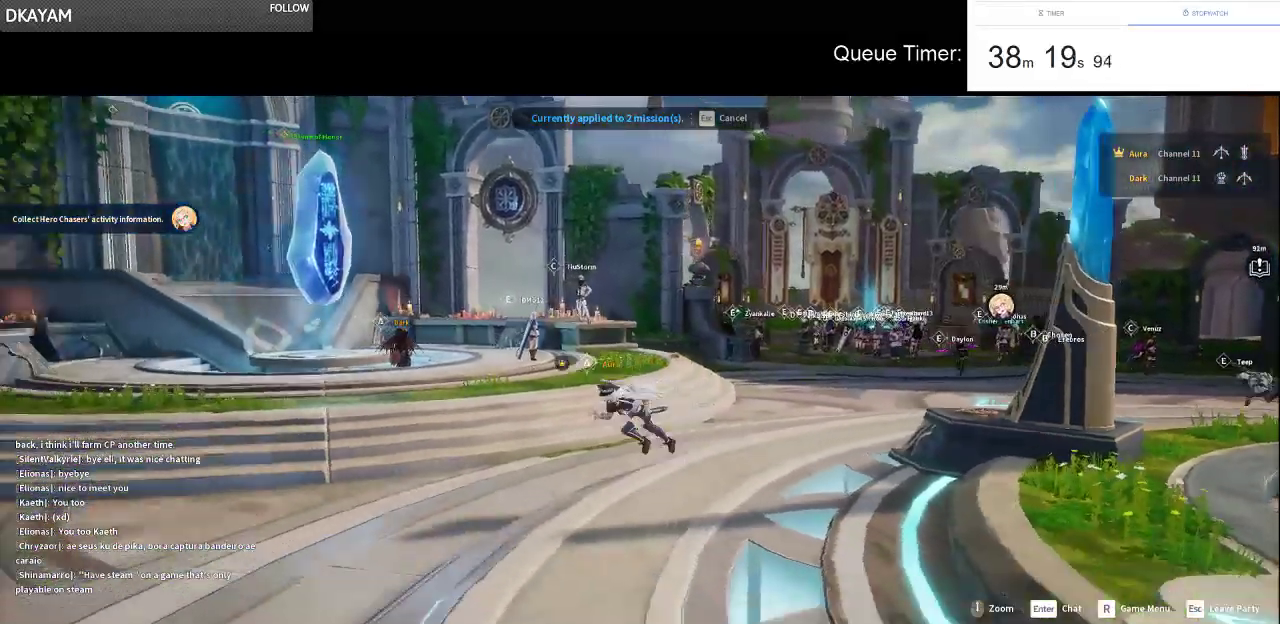
{"keys": ["s"], "mouse": [], "events": [[50, "a", "up"]]}
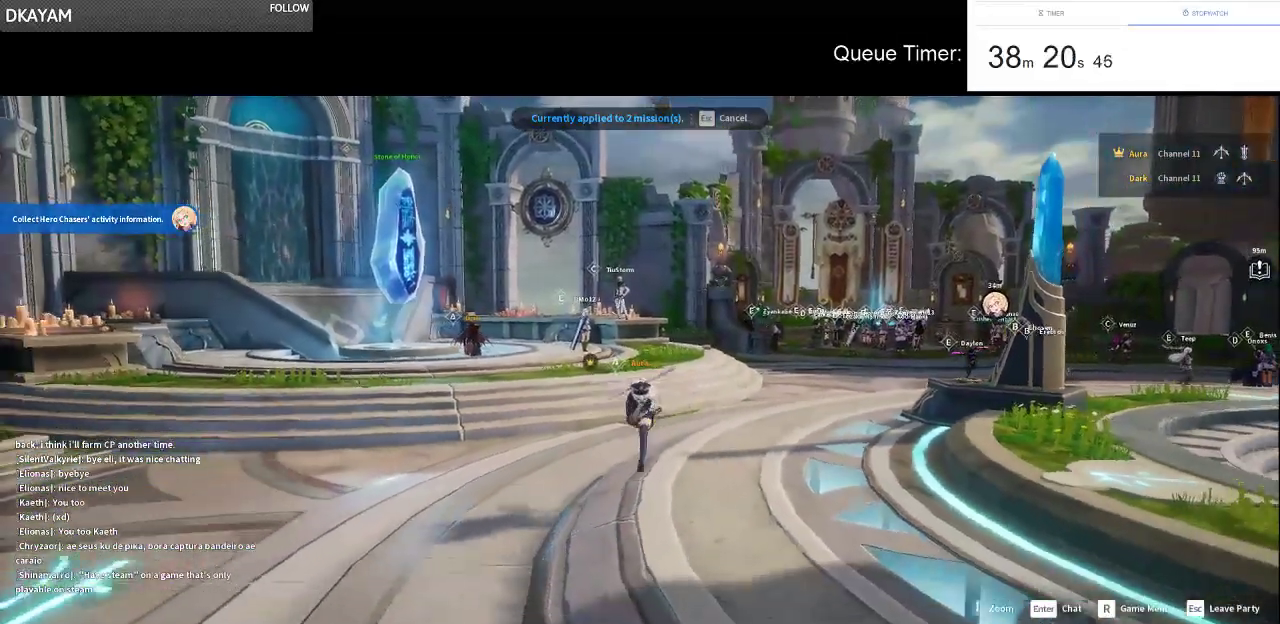
{"keys": ["s"], "mouse": [], "events": []}
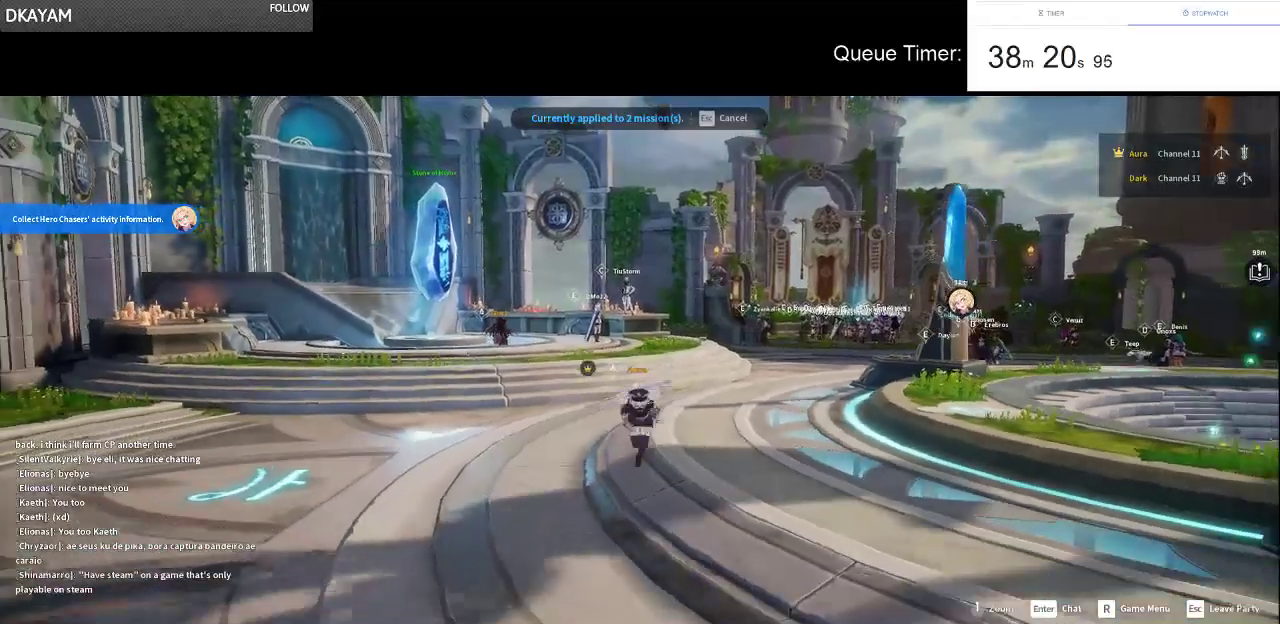
{"keys": ["d", "s"], "mouse": [], "events": [[167, "d", "down"]]}
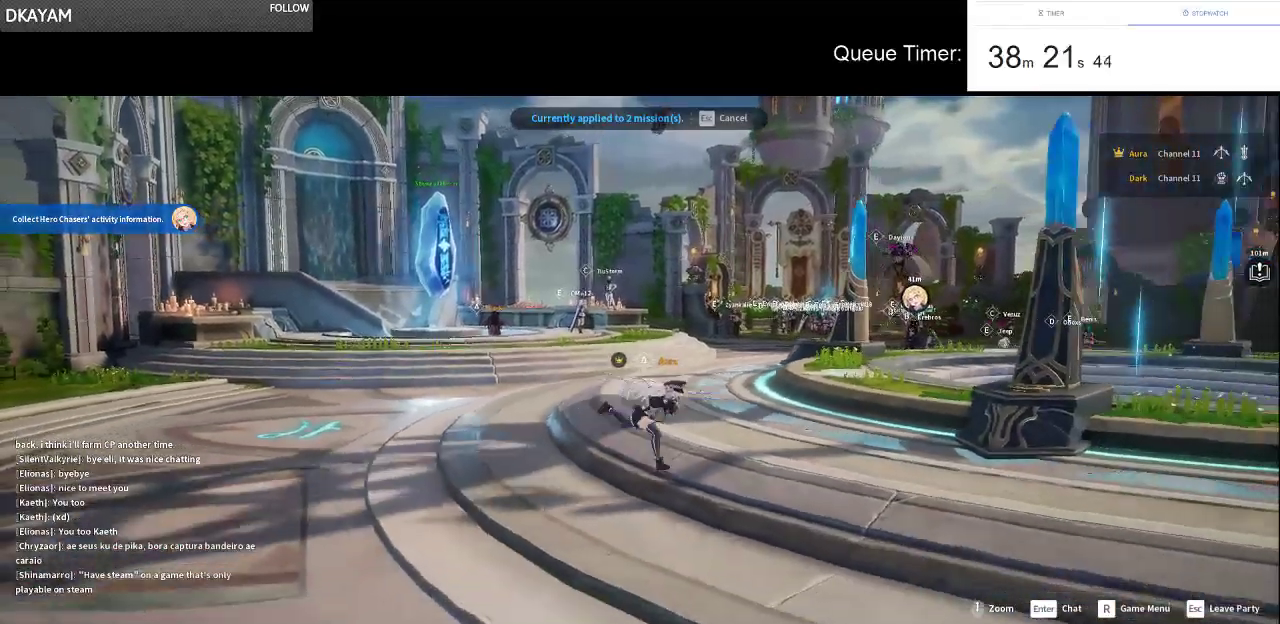
{"keys": ["d", "s"], "mouse": [], "events": []}
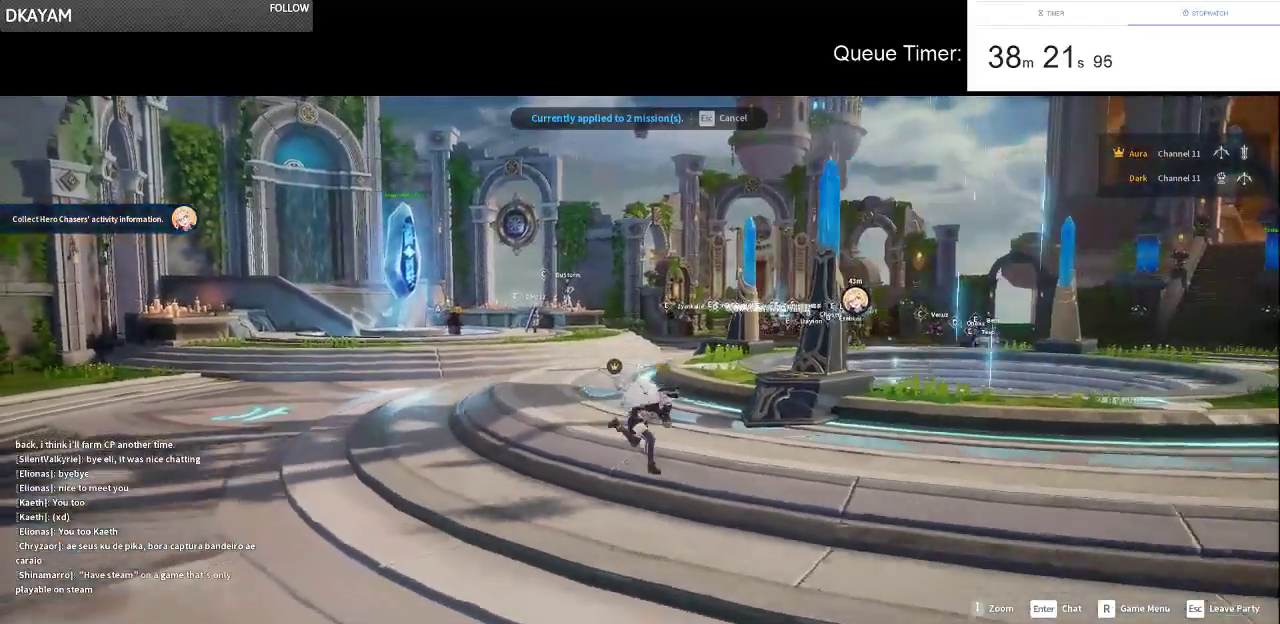
{"keys": ["d"], "mouse": [], "events": [[300, "s", "up"]]}
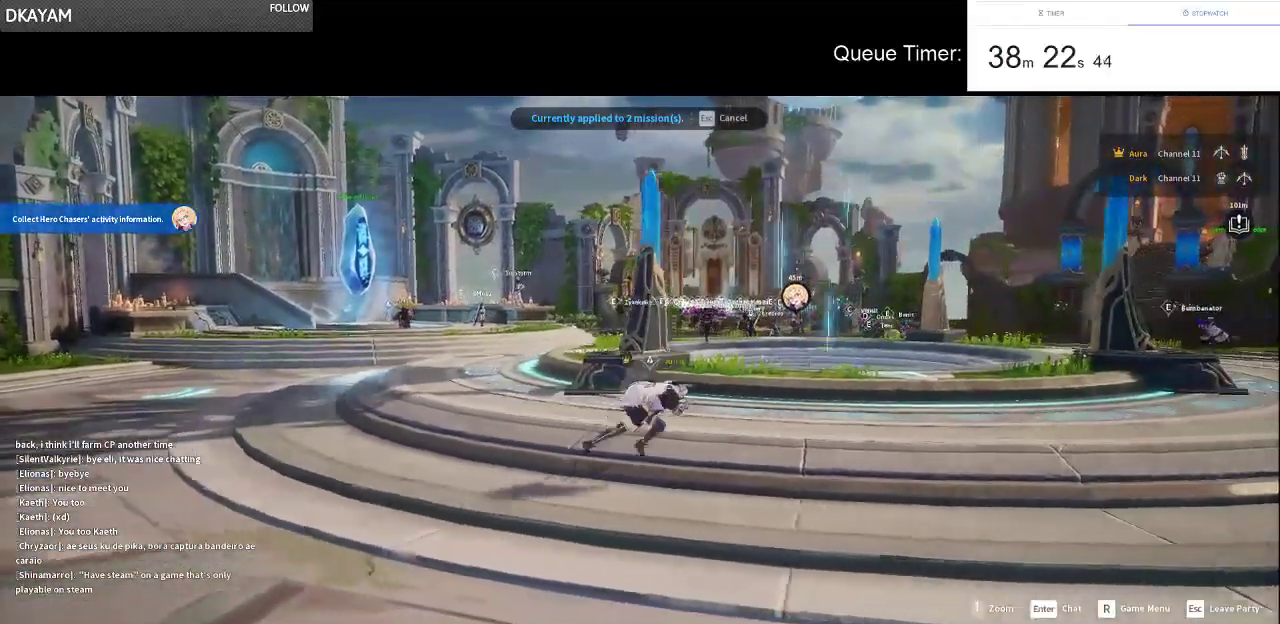
{"keys": ["d"], "mouse": [], "events": []}
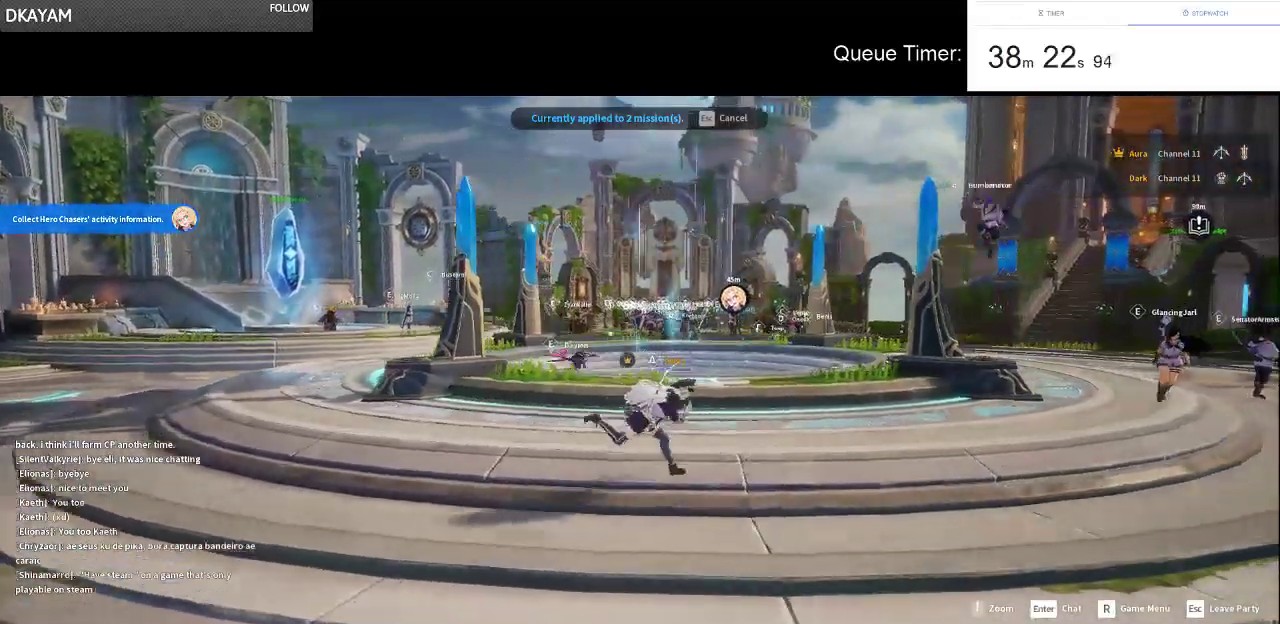
{"keys": ["d"], "mouse": [], "events": []}
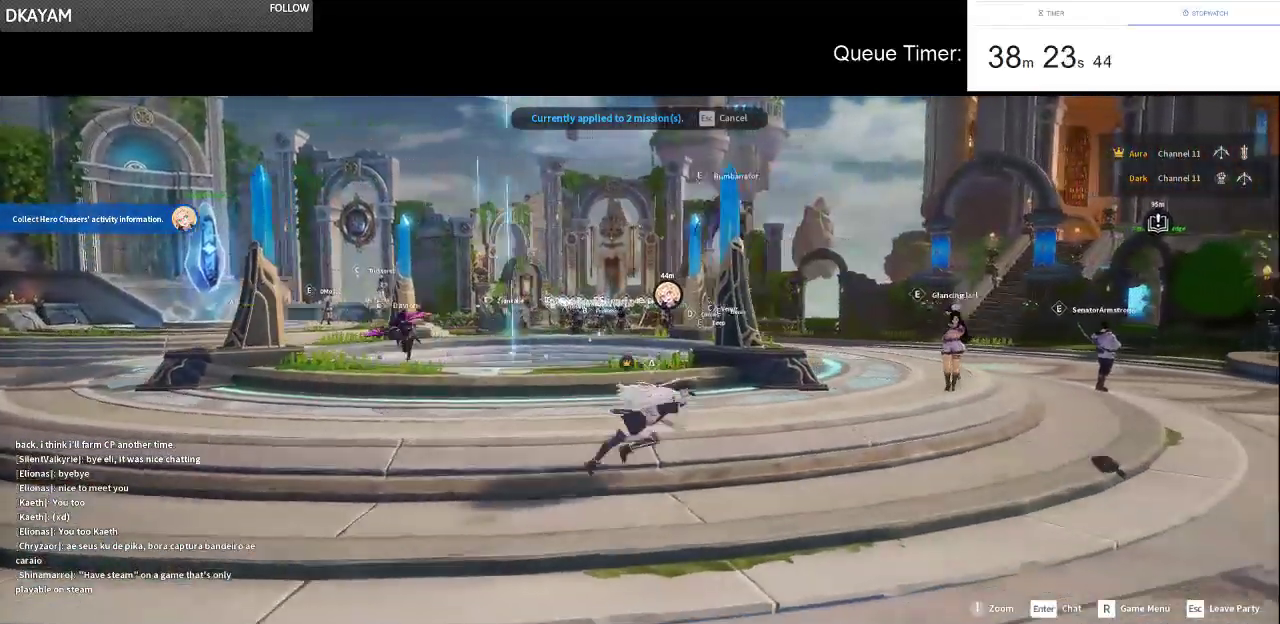
{"keys": ["d", "w"], "mouse": [], "events": [[100, "w", "down"]]}
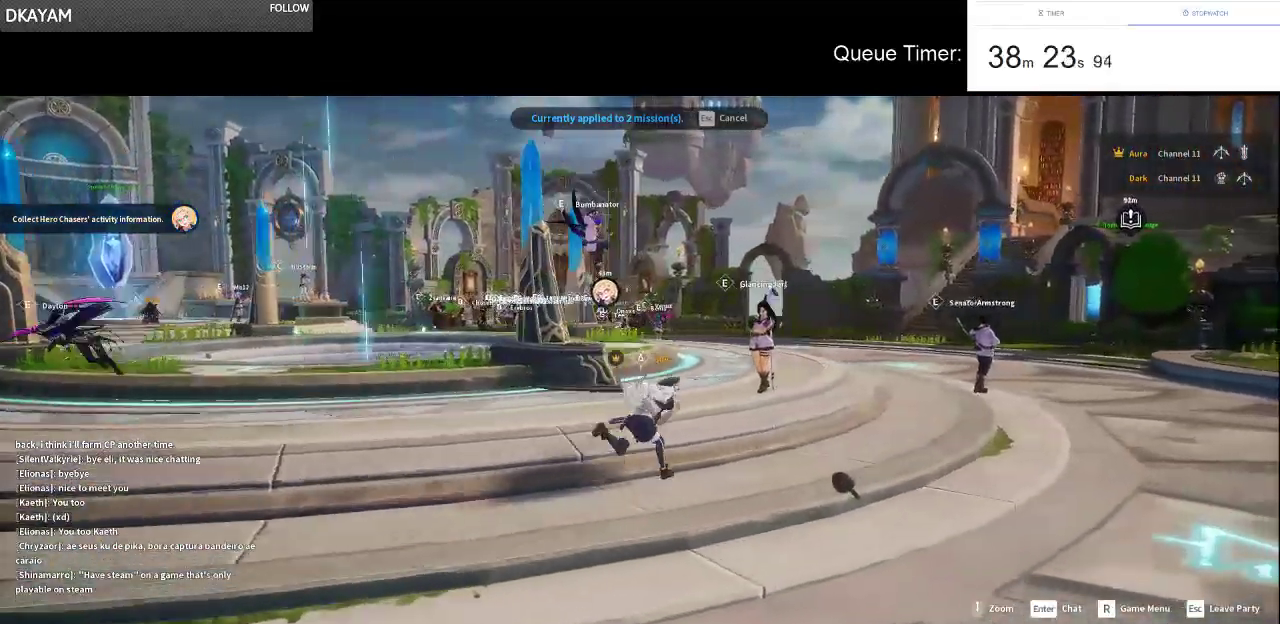
{"keys": ["w"], "mouse": [], "events": [[450, "d", "up"]]}
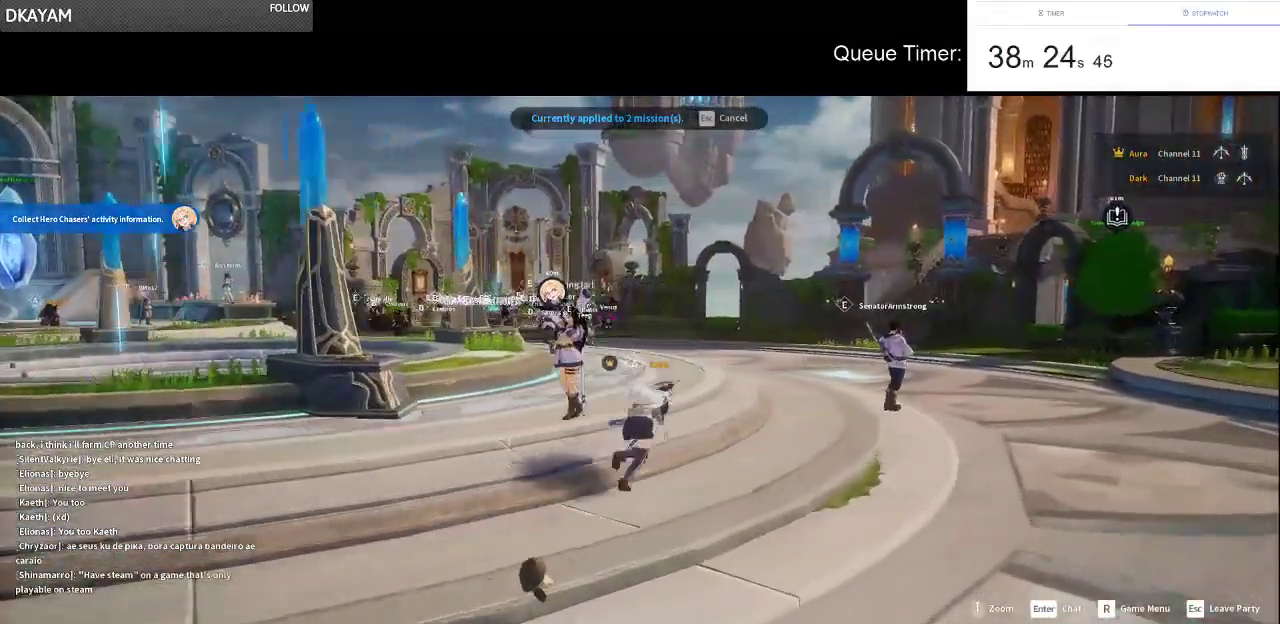
{"keys": ["w"], "mouse": [], "events": [[133, "d", "down"], [367, "d", "up"]]}
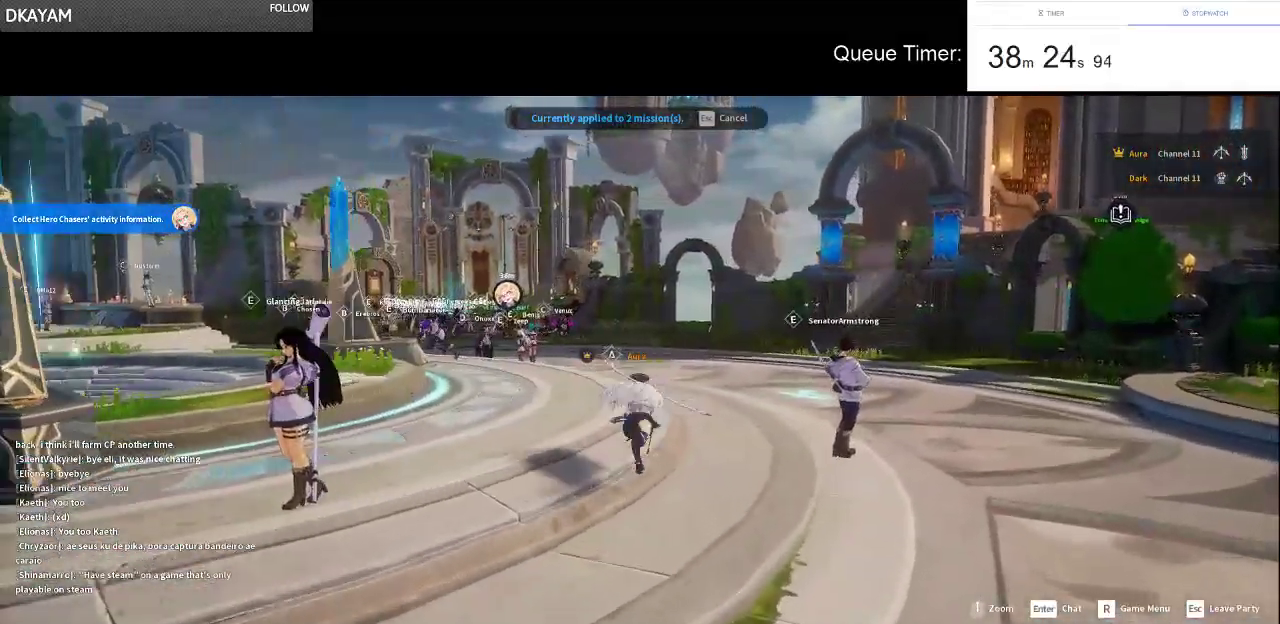
{"keys": ["w"], "mouse": [], "events": []}
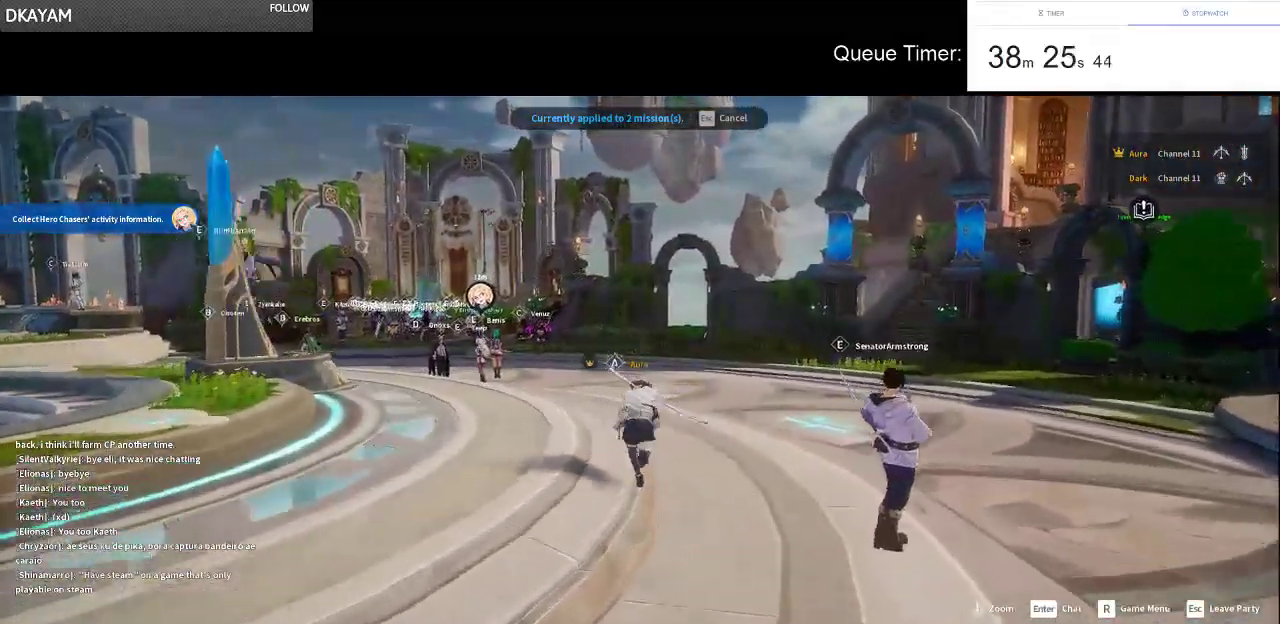
{"keys": ["w"], "mouse": [], "events": [[267, "a", "down"], [400, "a", "up"]]}
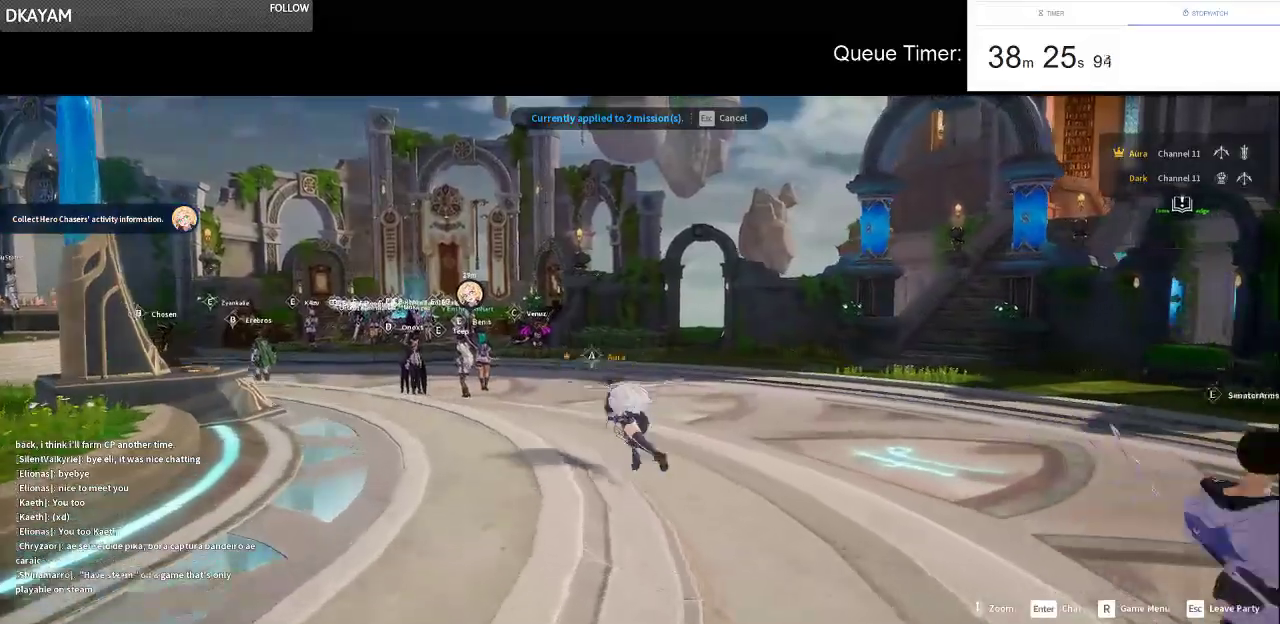
{"keys": ["a", "w"], "mouse": [], "events": [[83, "a", "down"]]}
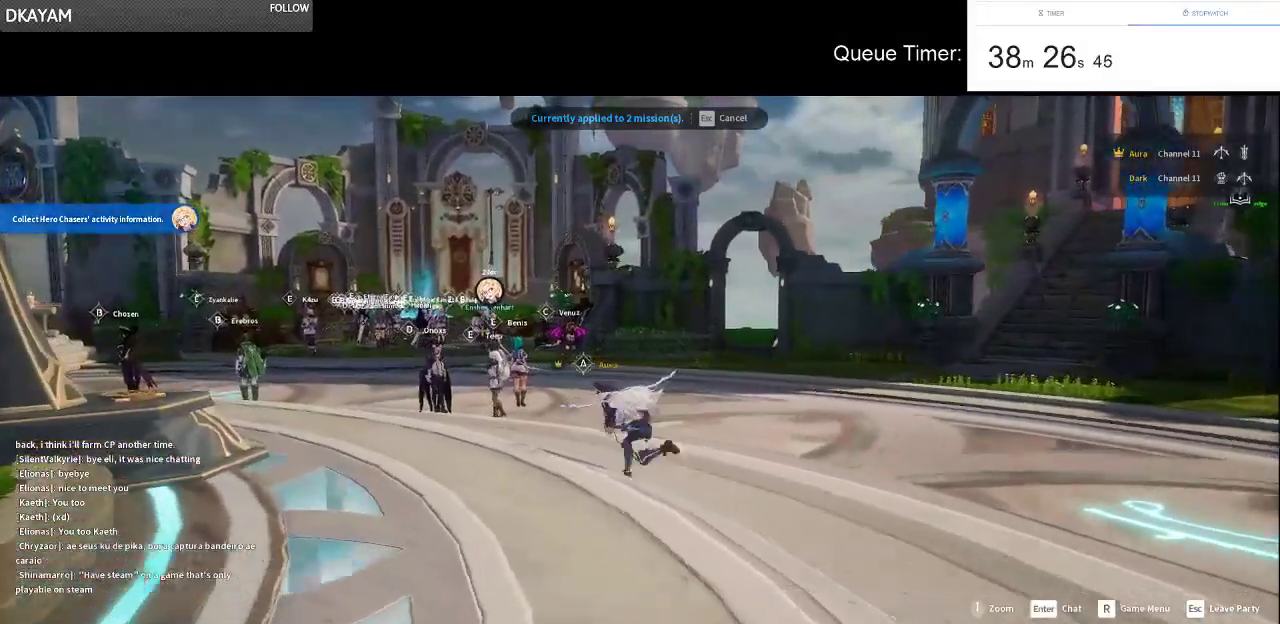
{"keys": ["a", "w"], "mouse": [], "events": []}
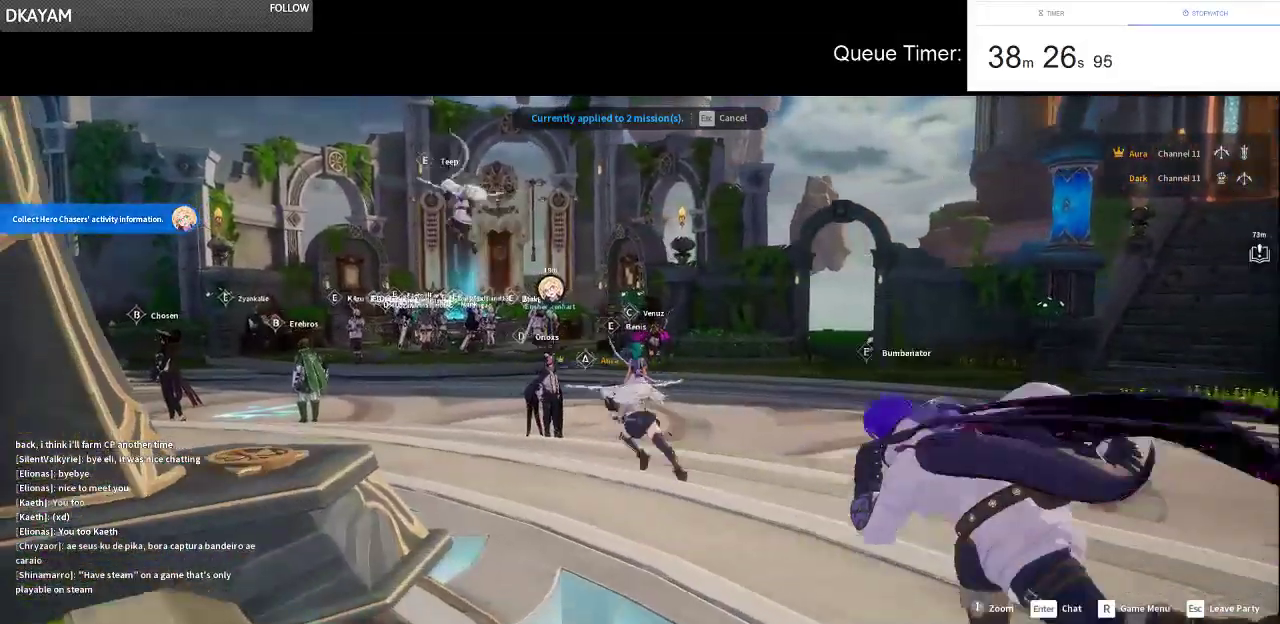
{"keys": ["a"], "mouse": [], "events": [[167, "w", "up"], [217, "w", "down"], [400, "w", "up"]]}
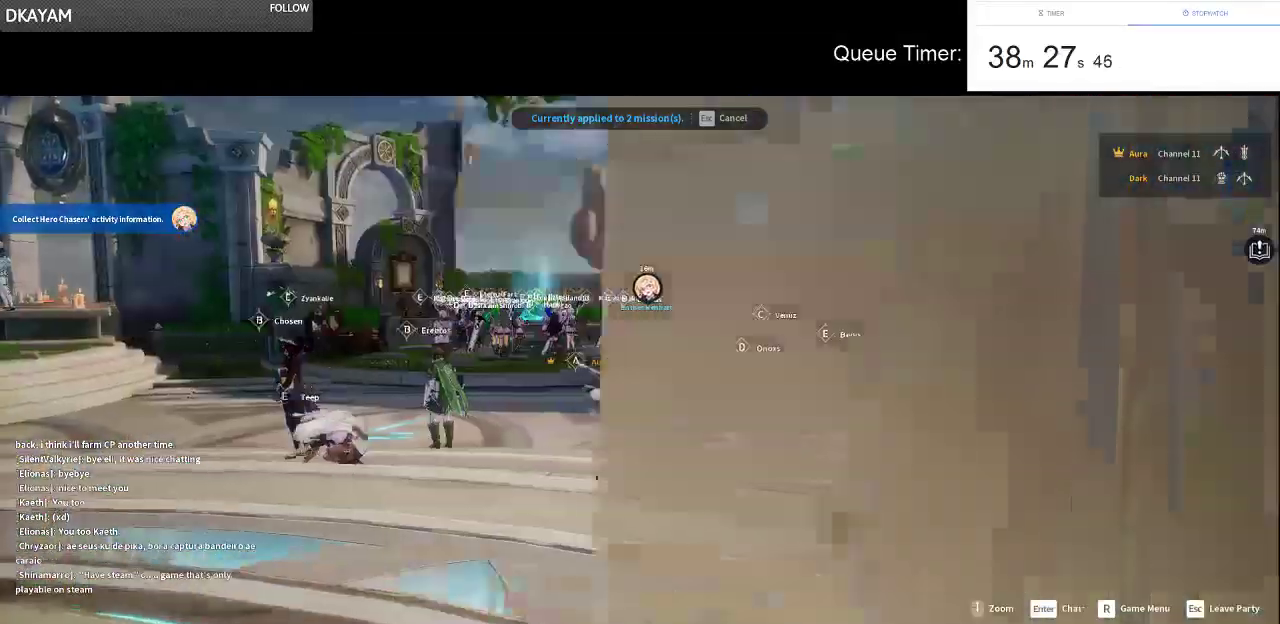
{"keys": ["a"], "mouse": [], "events": []}